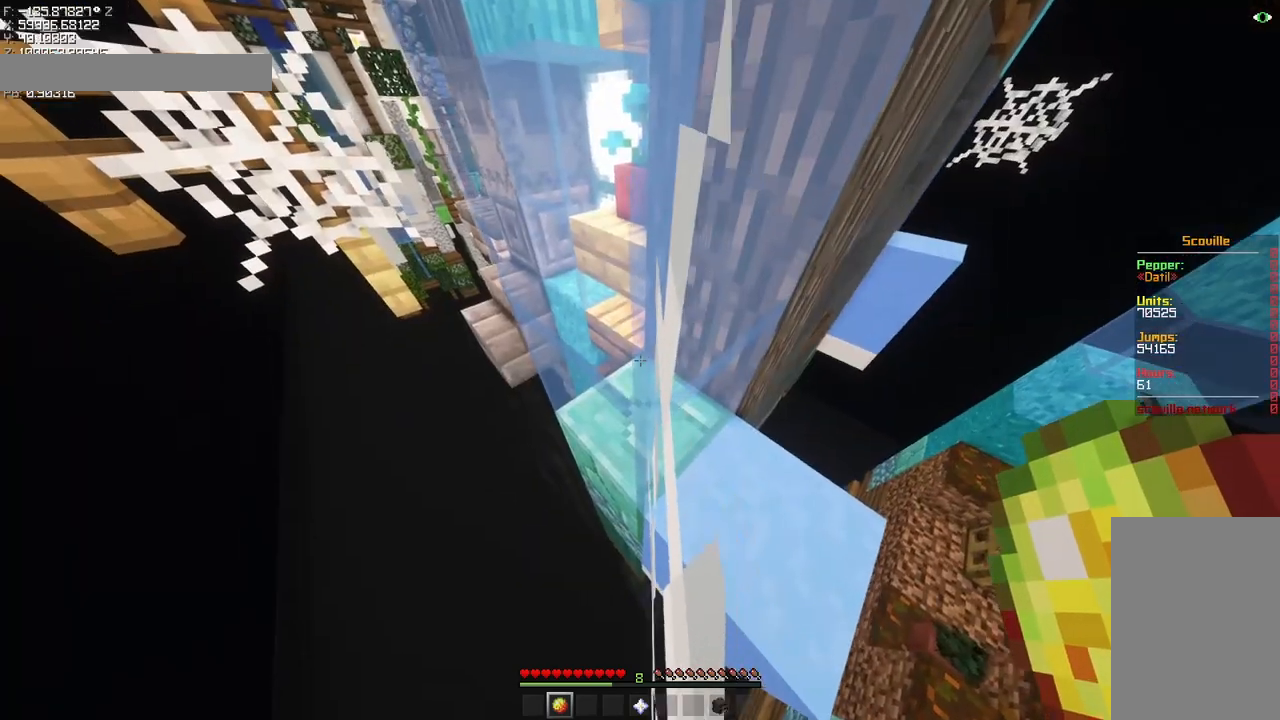
Gameplay with keyboard and mouse; each line is a JSON object with the keys and mouse buttons held at the frame after it. "events" lists presses ("down") and releases ("up") of "a", "d", "s", "shift", "space", "w" and "mouse_mb5" between this image and that frame as [ms after this image, input, new state], when the widget could be followed in between. "mouse_mb5" = the "mb5" button of the "mouse" list. No other keys are recorded. Fast repeated clicks can show as one long hold. Mouse movement is not recorded.
{"keys": ["d", "w"], "mouse": ["mb5"], "events": []}
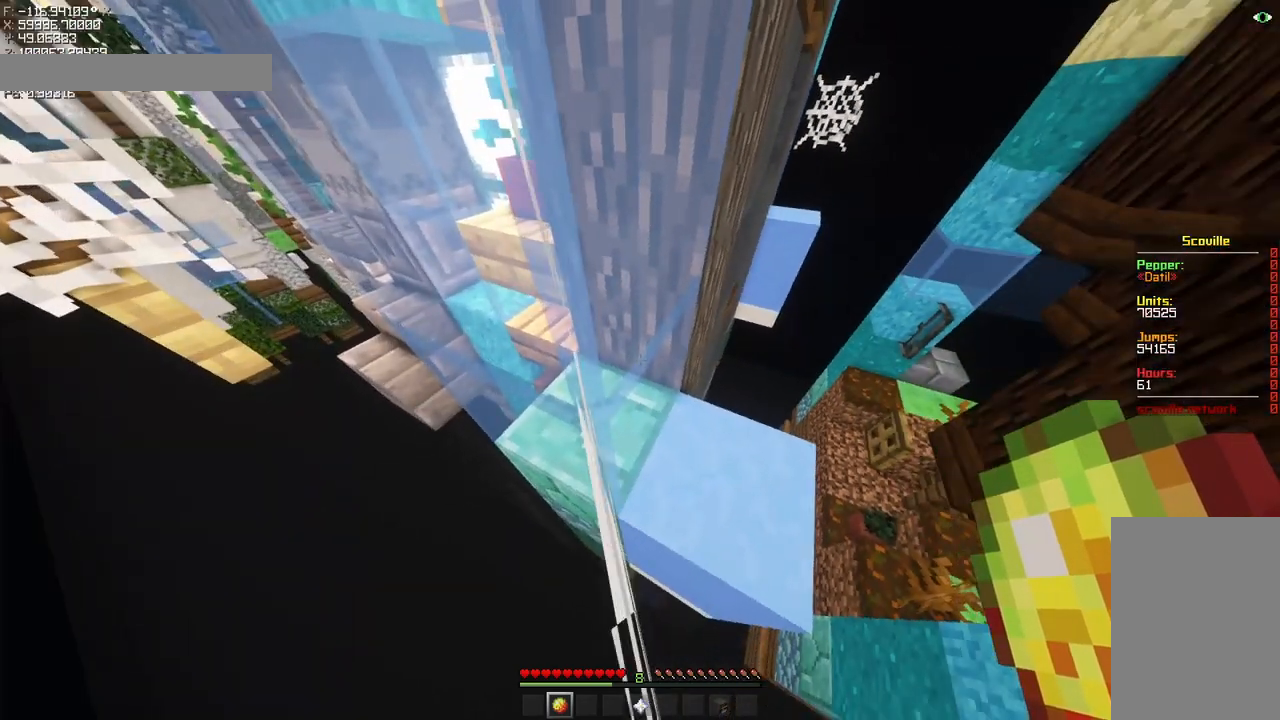
{"keys": ["d", "w"], "mouse": ["mb5"], "events": []}
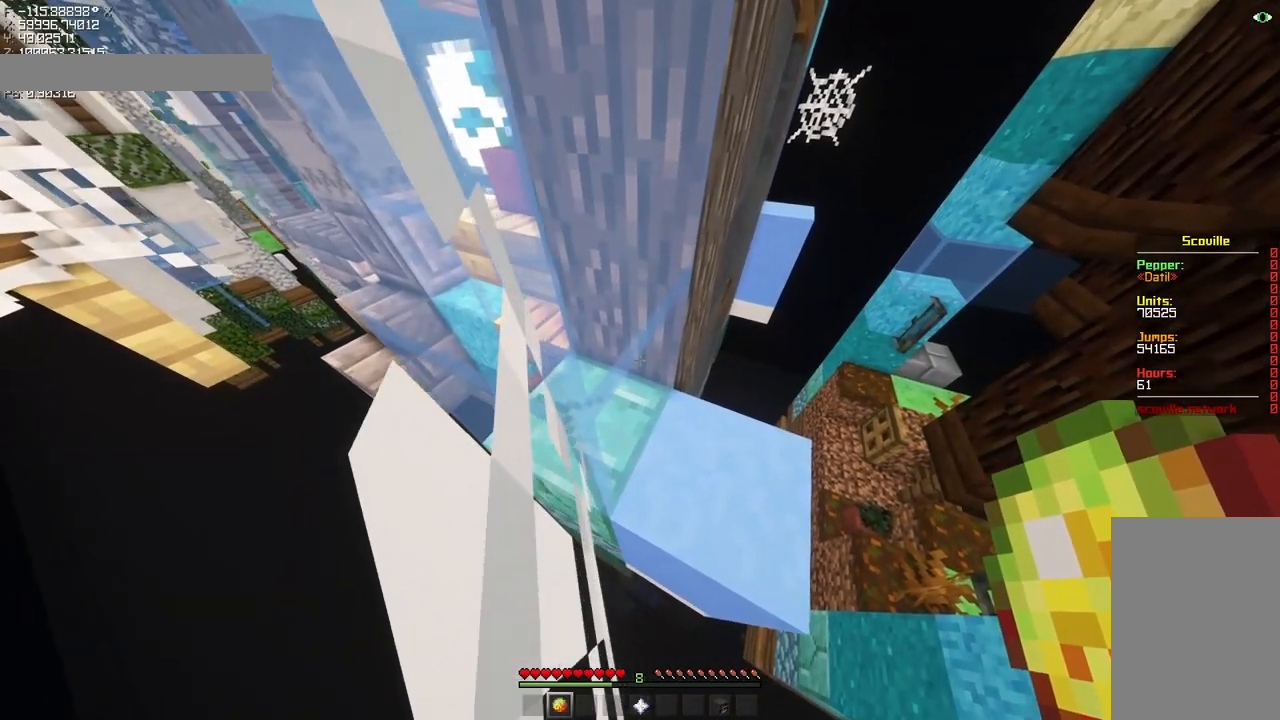
{"keys": ["d", "w"], "mouse": ["mb5"], "events": []}
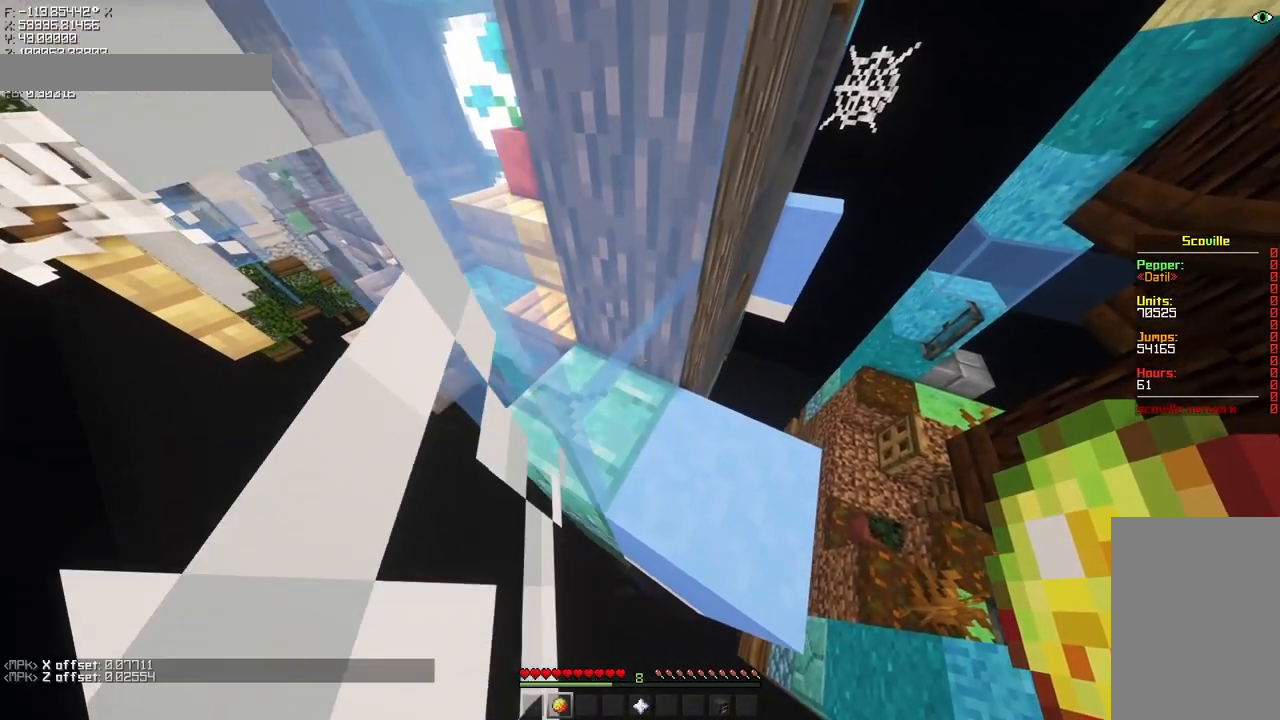
{"keys": ["w"], "mouse": ["mb5"], "events": [[383, "d", "up"]]}
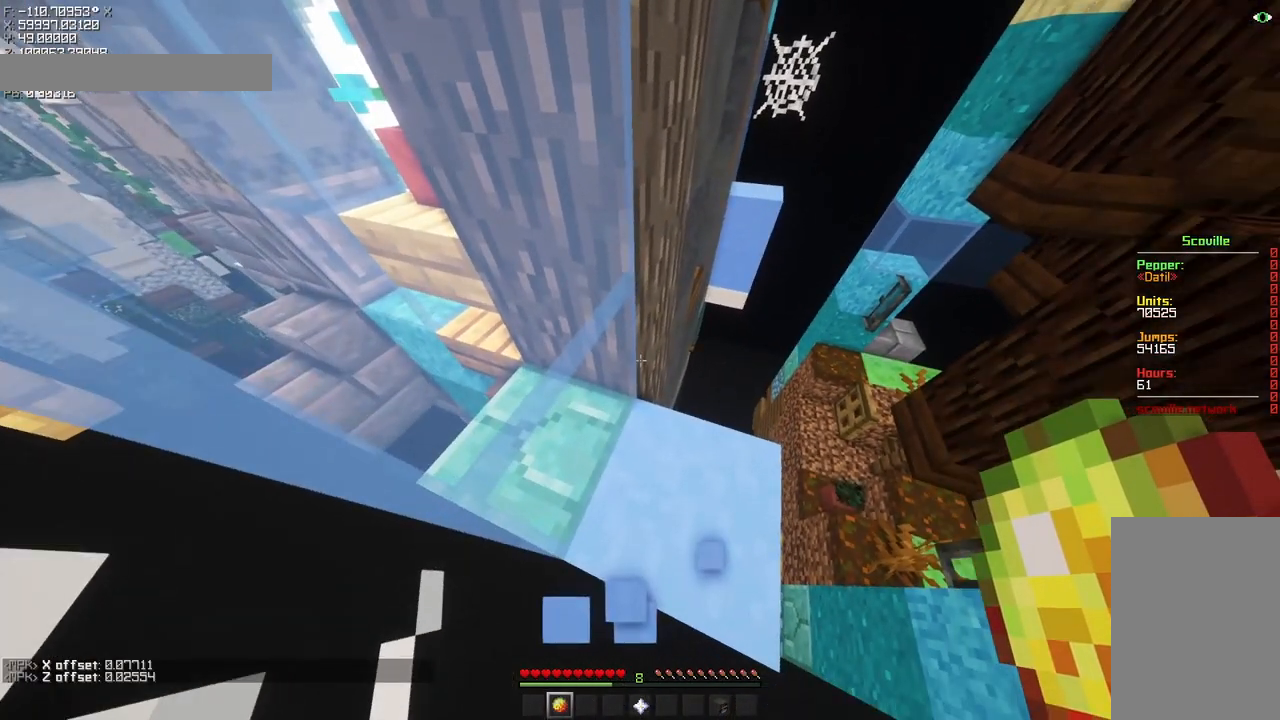
{"keys": ["a", "w"], "mouse": ["mb5"], "events": [[50, "a", "down"]]}
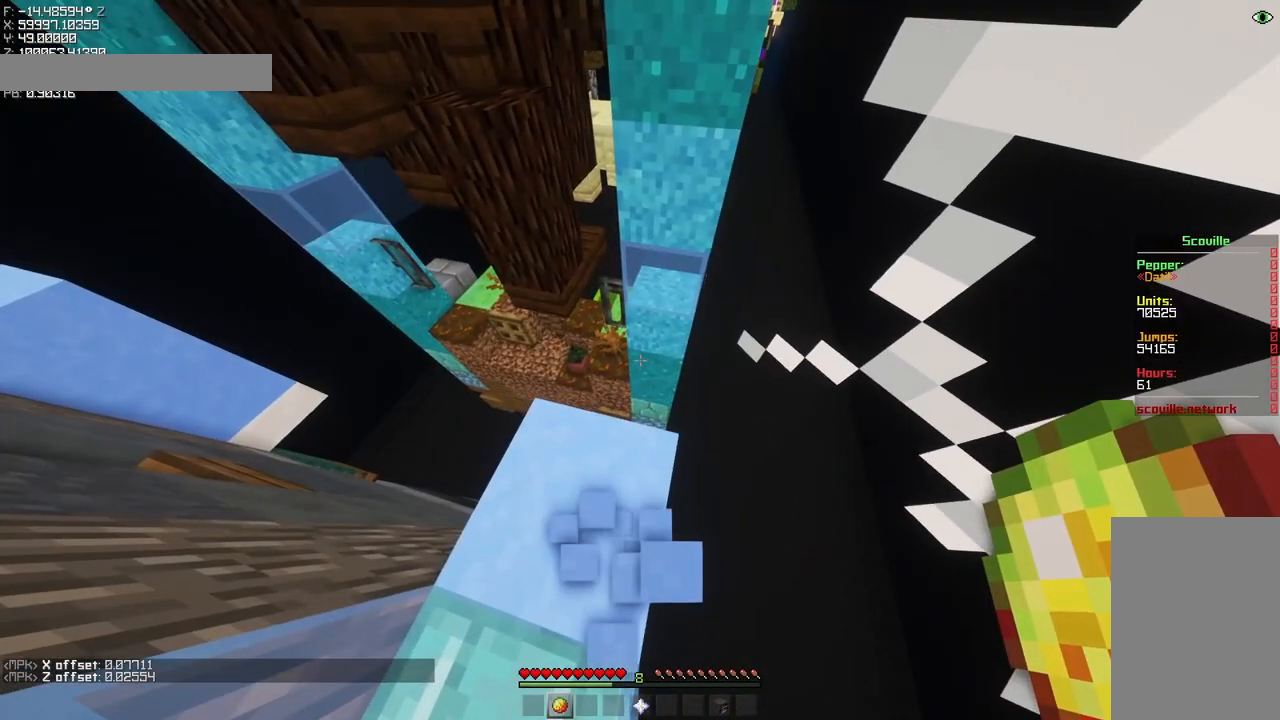
{"keys": ["a", "w"], "mouse": ["mb5"], "events": []}
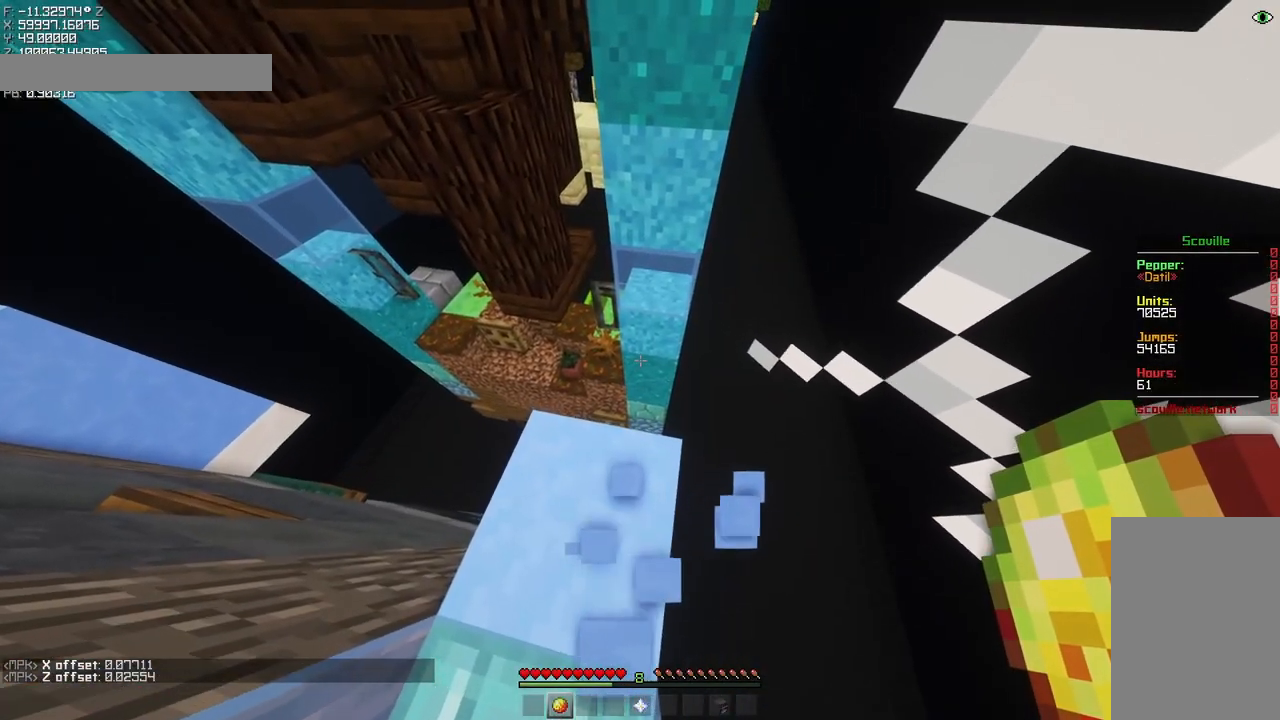
{"keys": ["a", "w"], "mouse": ["mb5"], "events": []}
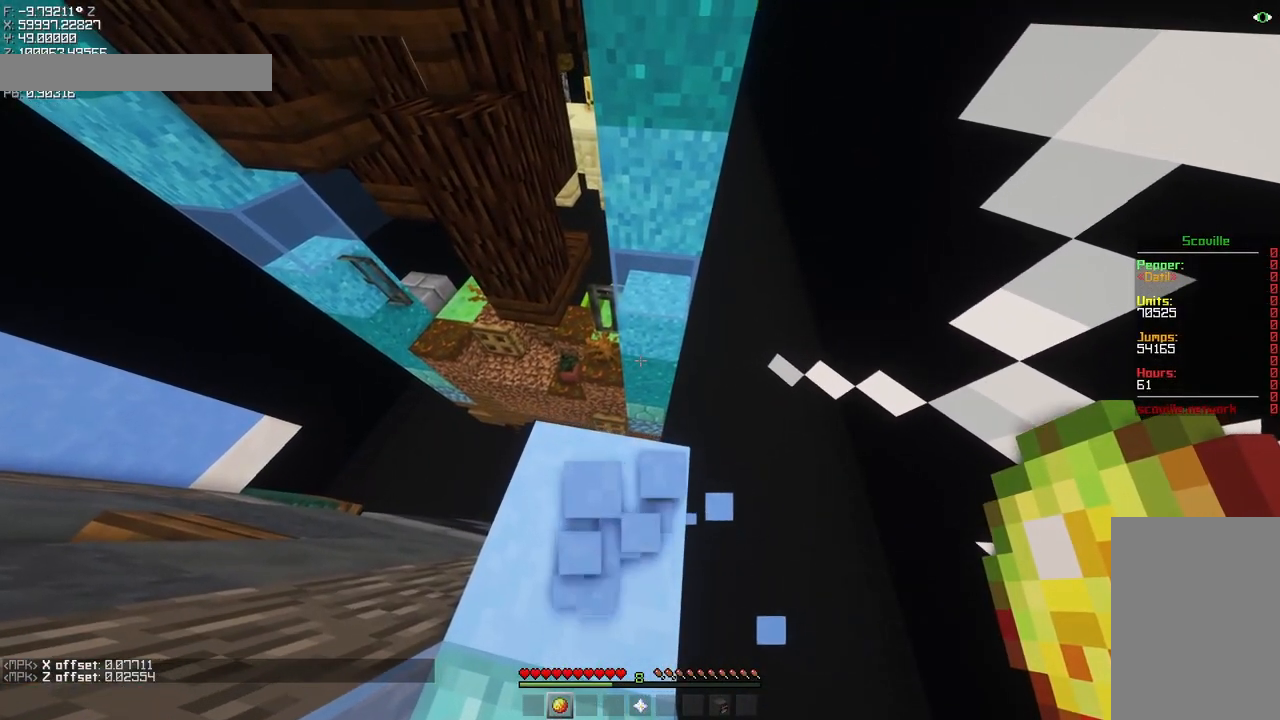
{"keys": ["a", "shift", "w"], "mouse": ["mb5"], "events": [[183, "shift", "down"], [350, "a", "up"], [350, "d", "down"], [450, "a", "down"], [450, "d", "up"]]}
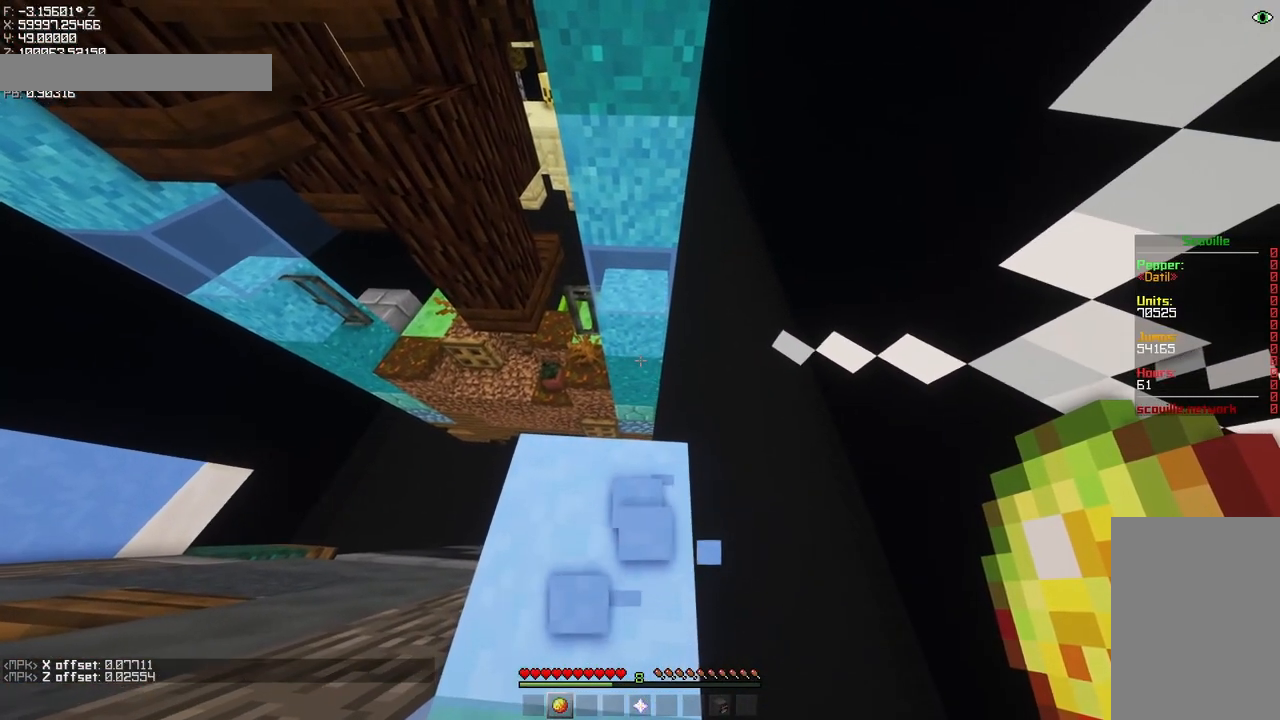
{"keys": ["a", "w"], "mouse": ["mb5"], "events": [[83, "shift", "up"]]}
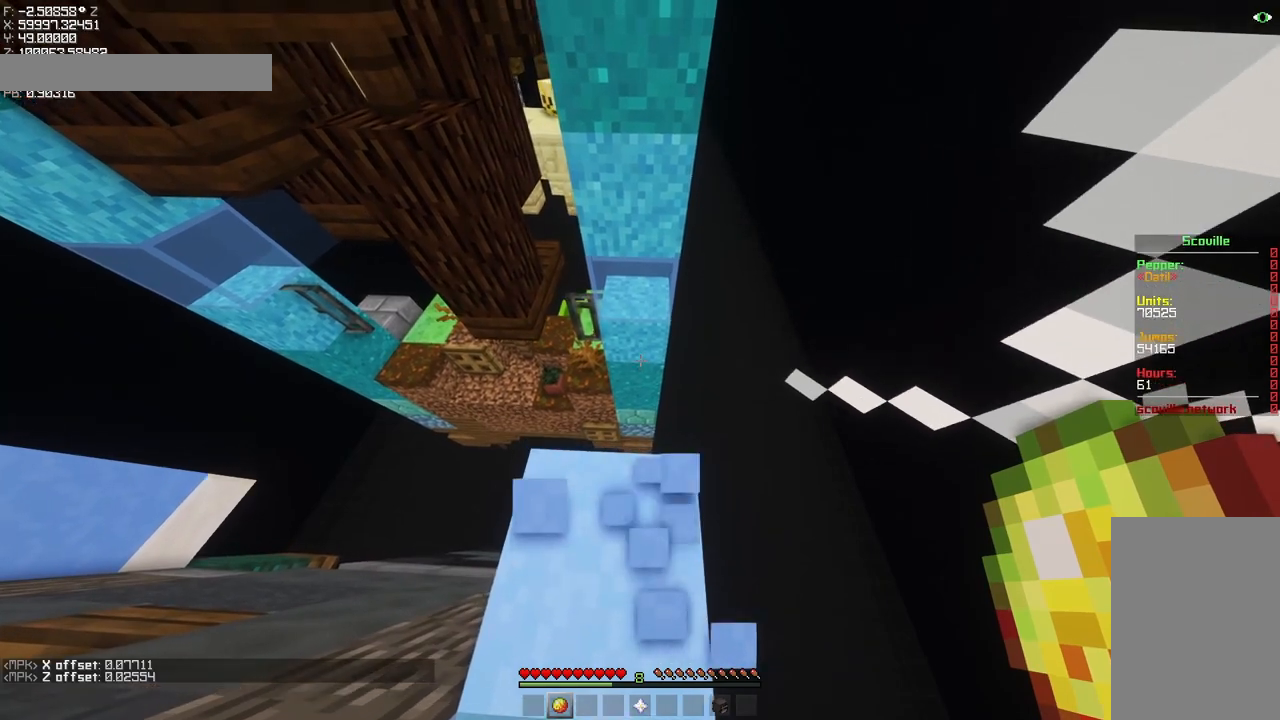
{"keys": ["d", "shift", "w"], "mouse": ["mb5"], "events": [[183, "shift", "down"], [217, "a", "up"], [283, "d", "down"]]}
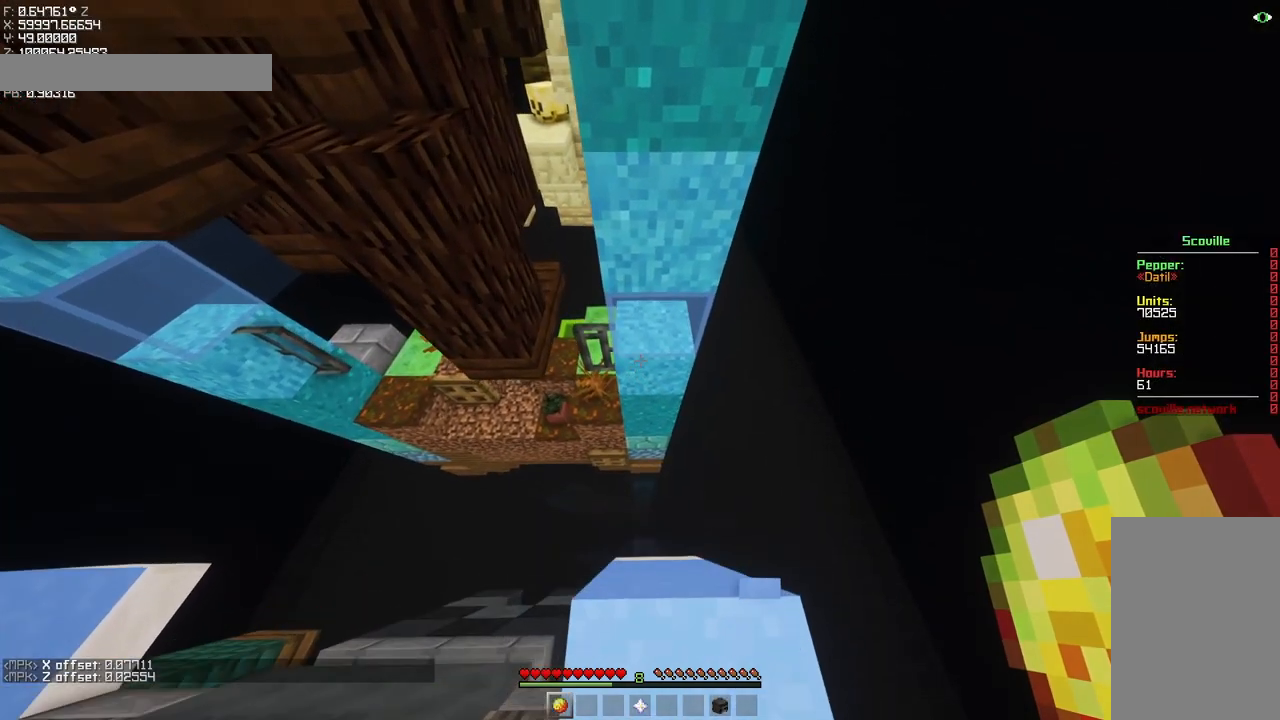
{"keys": ["shift"], "mouse": [], "events": [[117, "d", "up"], [317, "w", "up"], [483, "mouse_mb5", "up"]]}
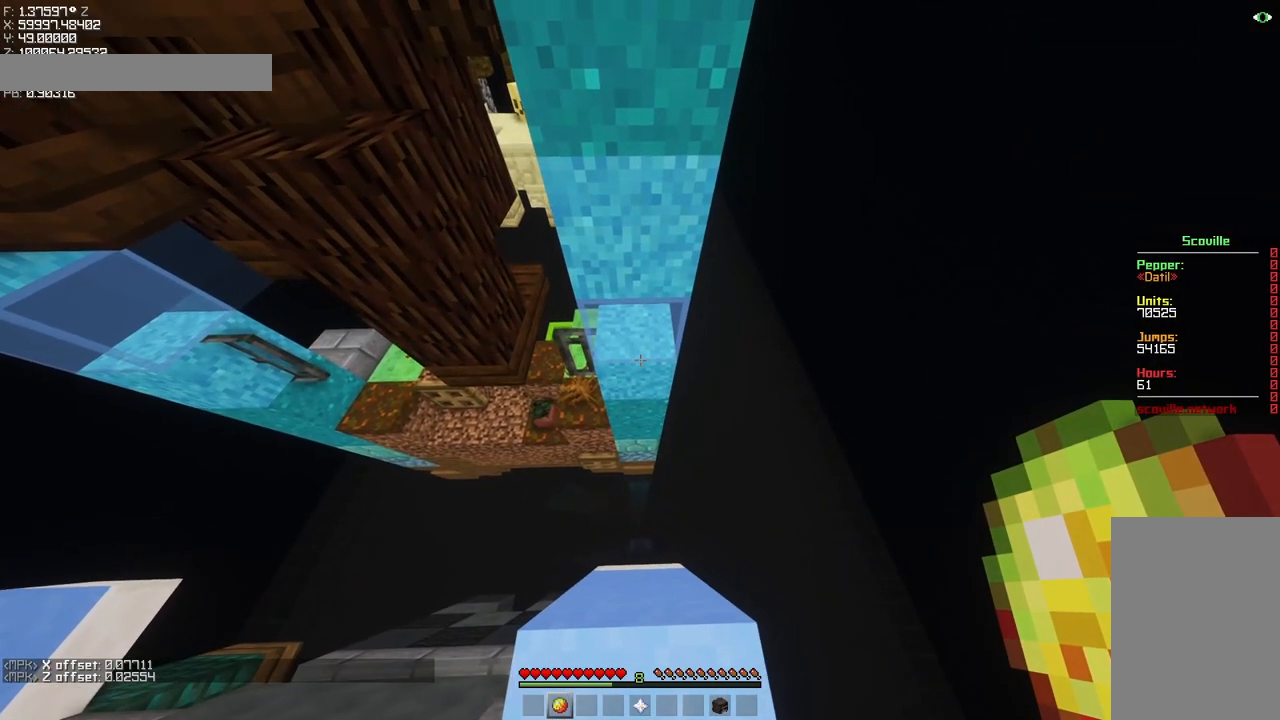
{"keys": ["shift"], "mouse": [], "events": [[117, "d", "down"], [117, "w", "down"], [183, "d", "up"], [183, "w", "up"]]}
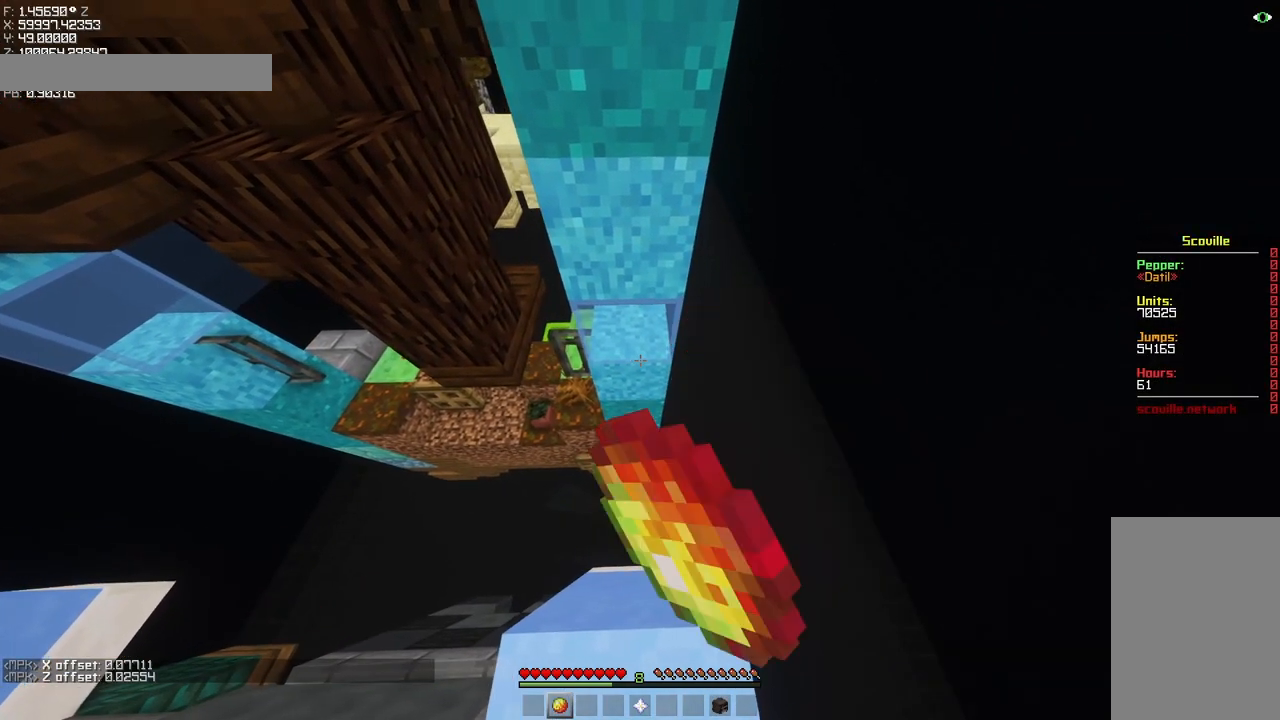
{"keys": ["shift"], "mouse": [], "events": [[83, "w", "down"], [283, "w", "up"]]}
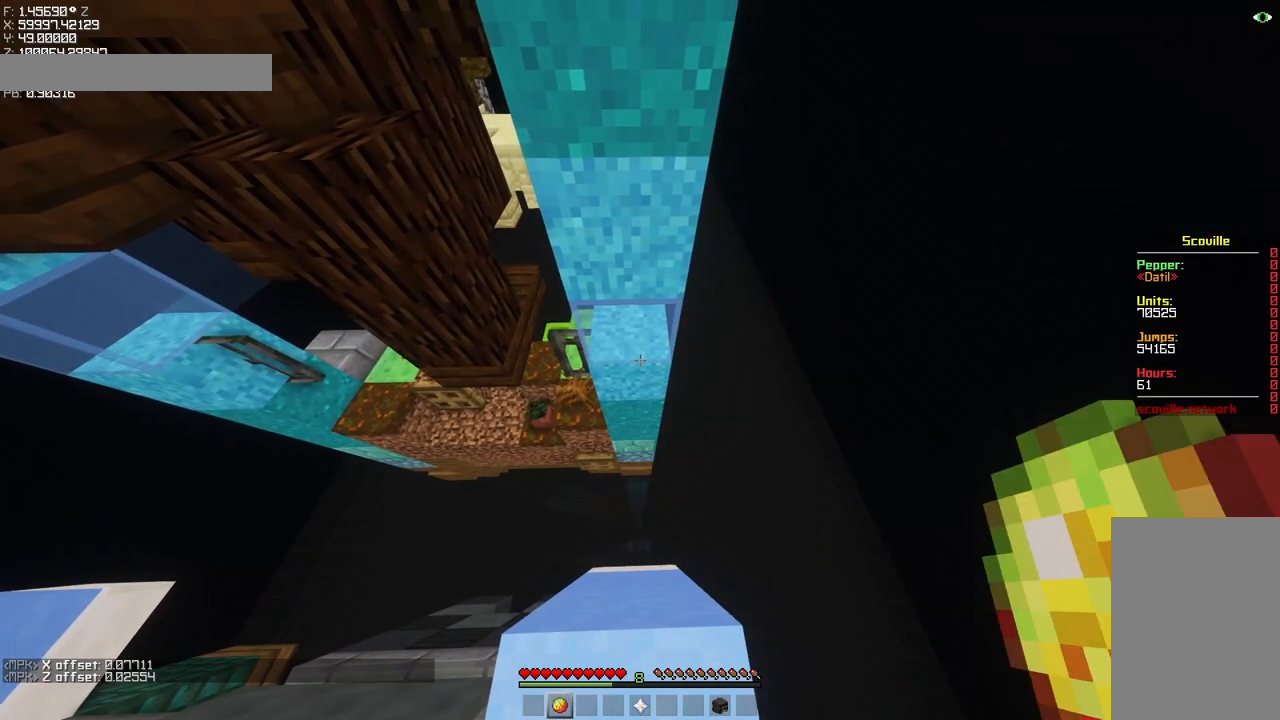
{"keys": ["shift"], "mouse": [], "events": [[317, "d", "down"], [317, "w", "down"], [350, "d", "up"], [350, "w", "up"]]}
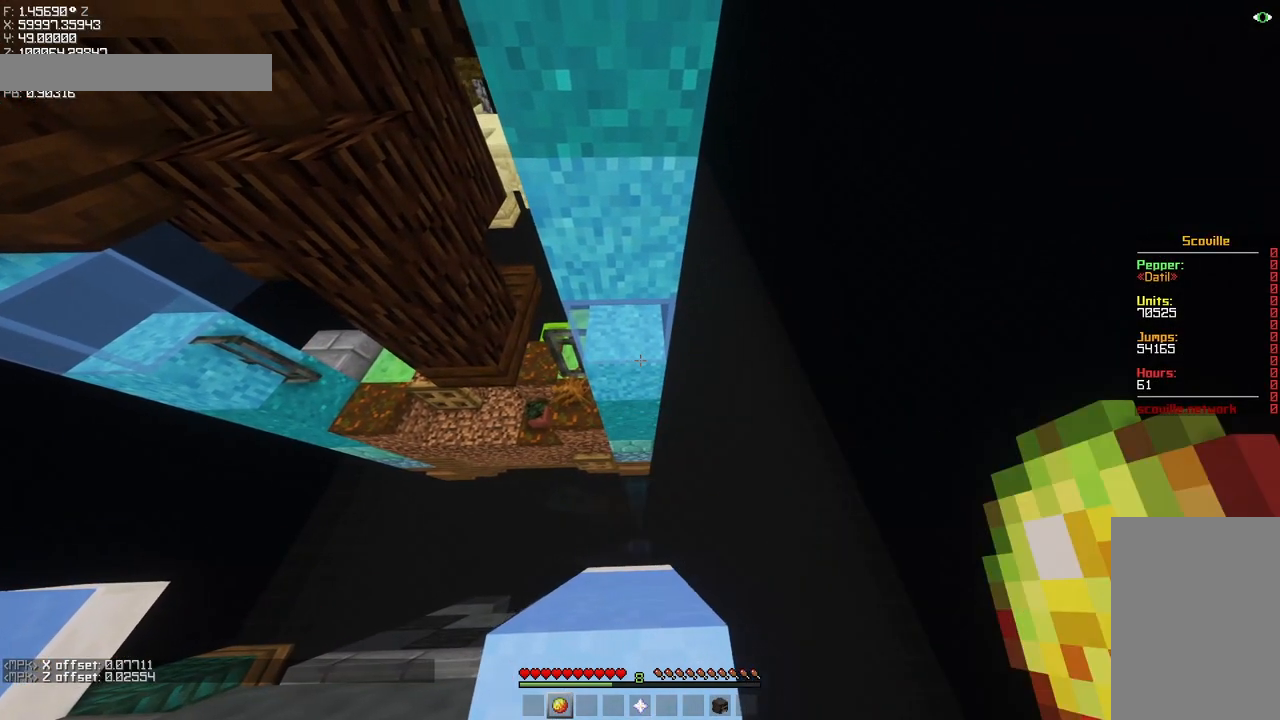
{"keys": ["shift"], "mouse": [], "events": [[350, "w", "down"], [483, "w", "up"]]}
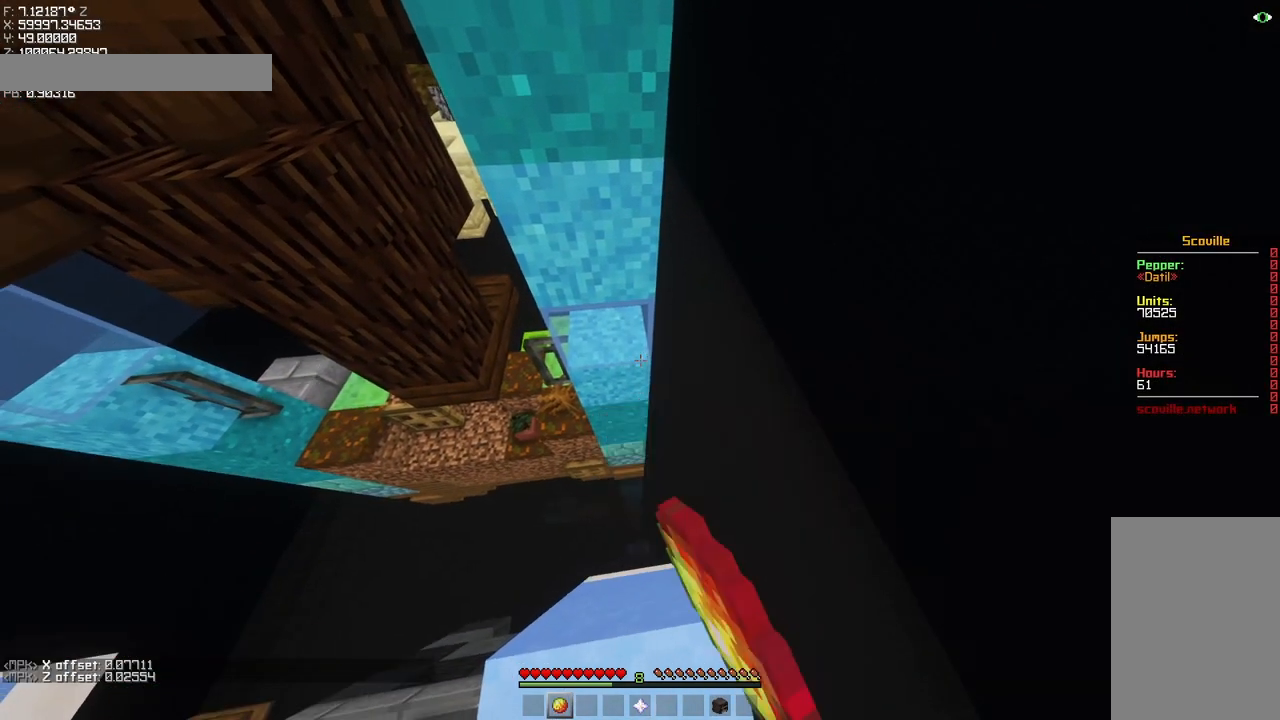
{"keys": ["shift"], "mouse": [], "events": []}
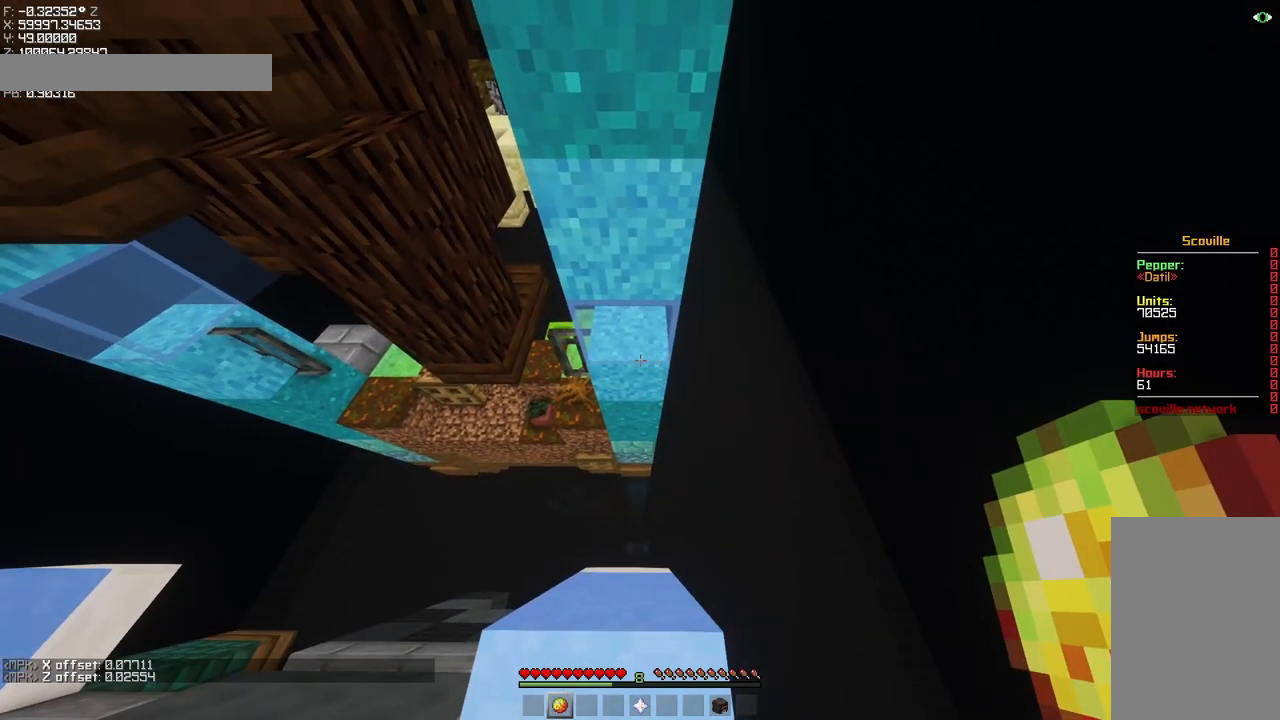
{"keys": ["shift"], "mouse": [], "events": [[350, "w", "down"], [417, "w", "up"]]}
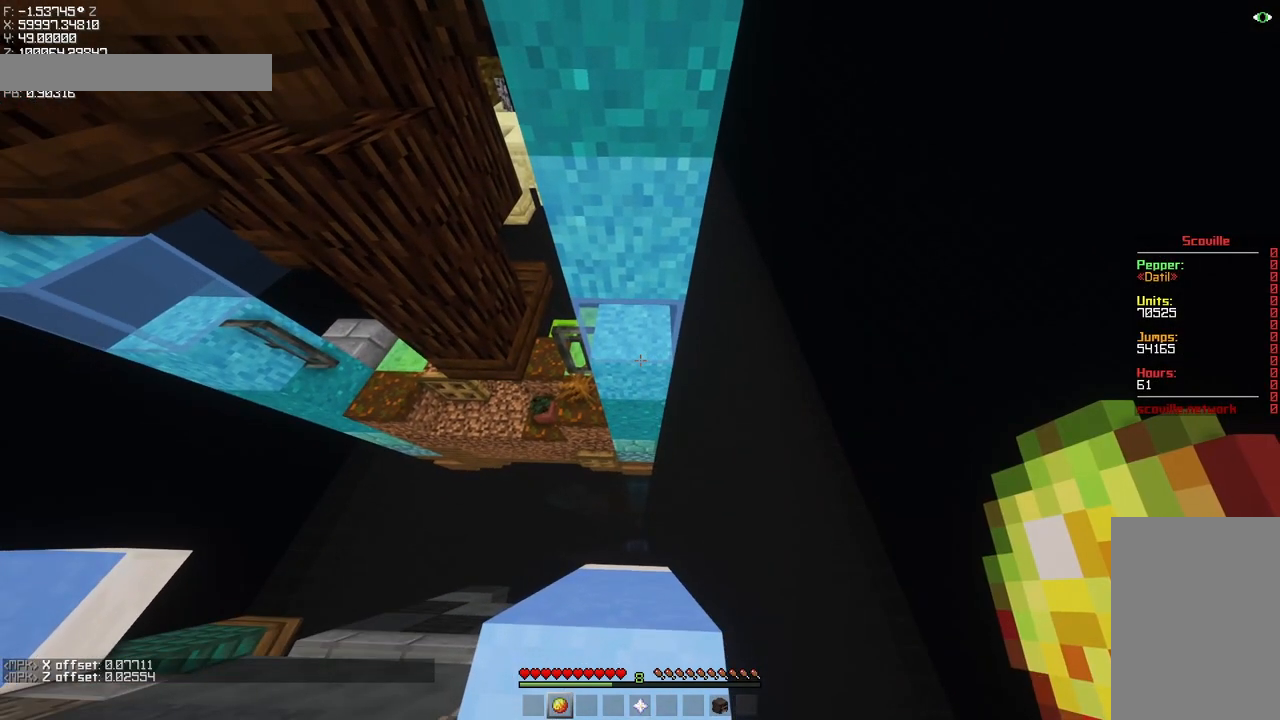
{"keys": ["shift"], "mouse": [], "events": [[250, "w", "down"], [317, "w", "up"]]}
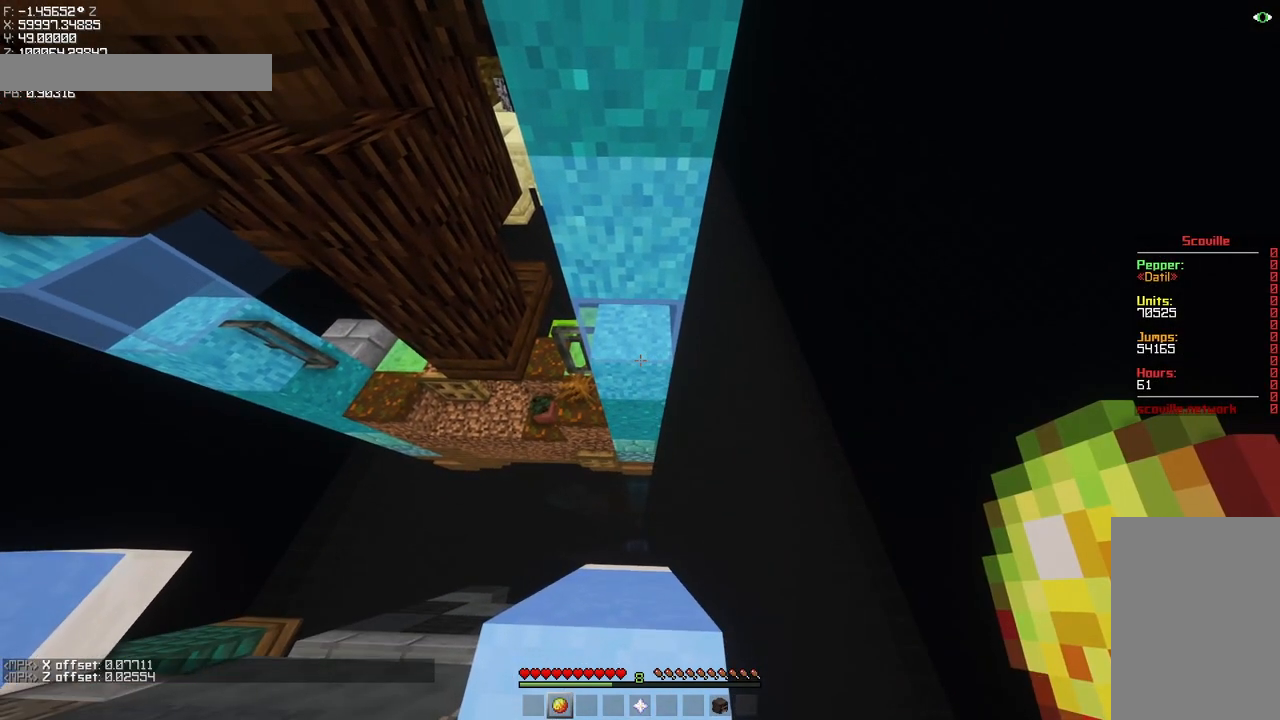
{"keys": ["shift"], "mouse": [], "events": [[17, "w", "down"], [83, "w", "up"], [217, "w", "down"], [317, "w", "up"]]}
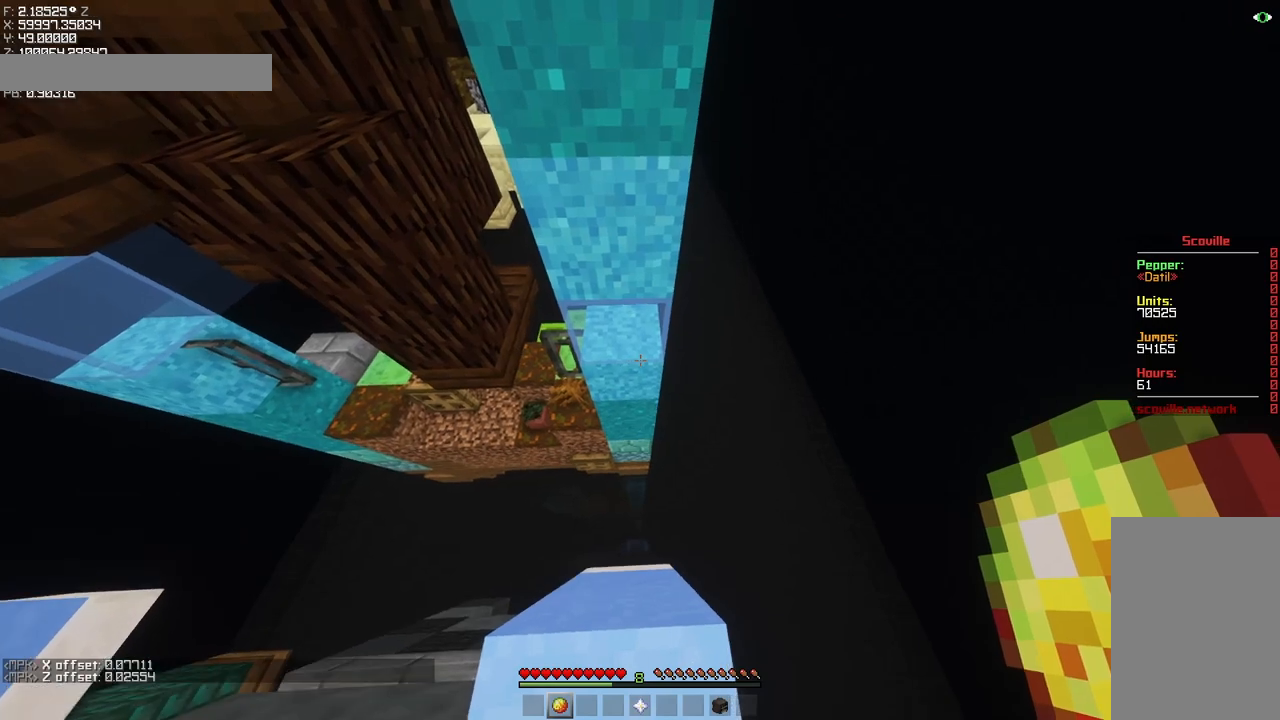
{"keys": ["shift"], "mouse": [], "events": []}
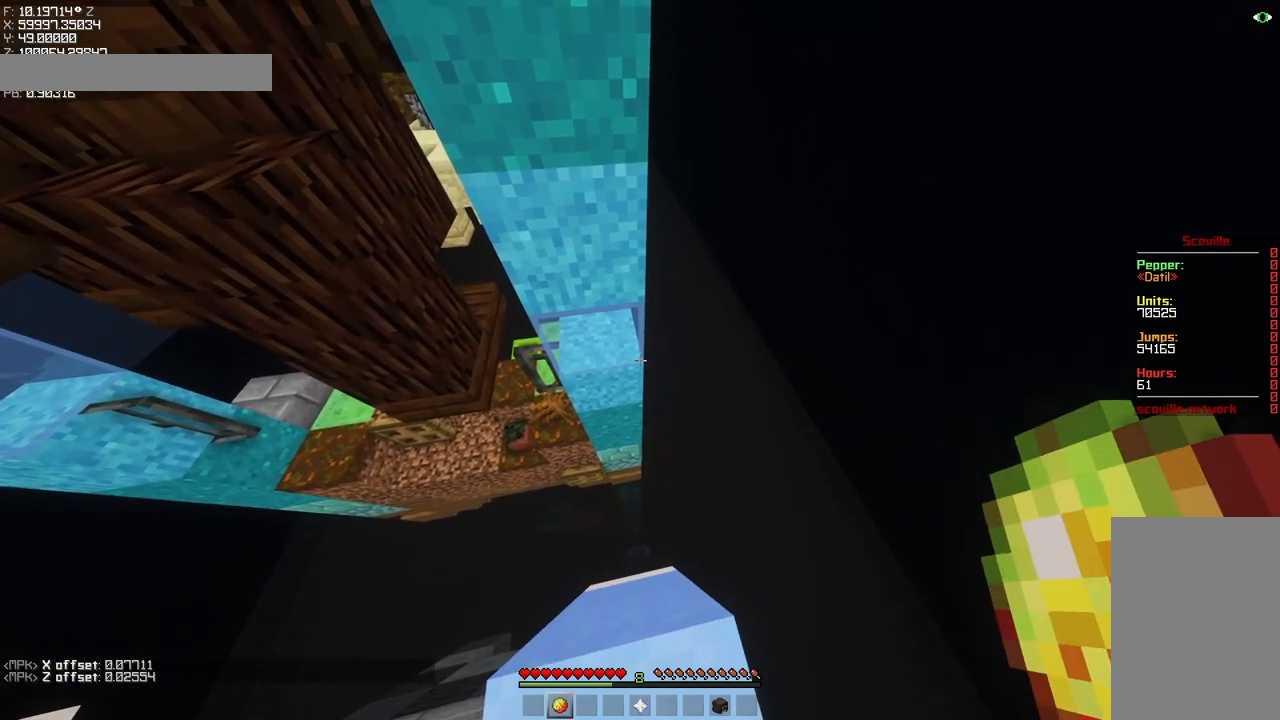
{"keys": ["shift"], "mouse": [], "events": []}
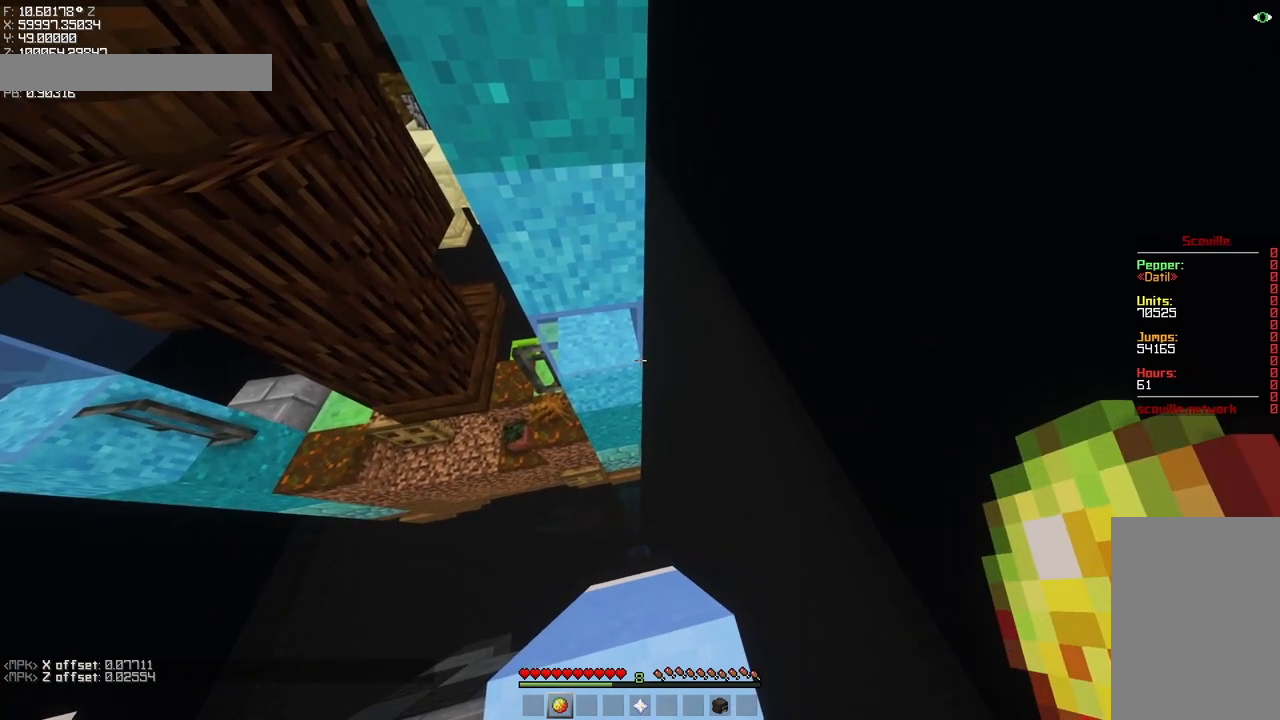
{"keys": ["shift"], "mouse": [], "events": []}
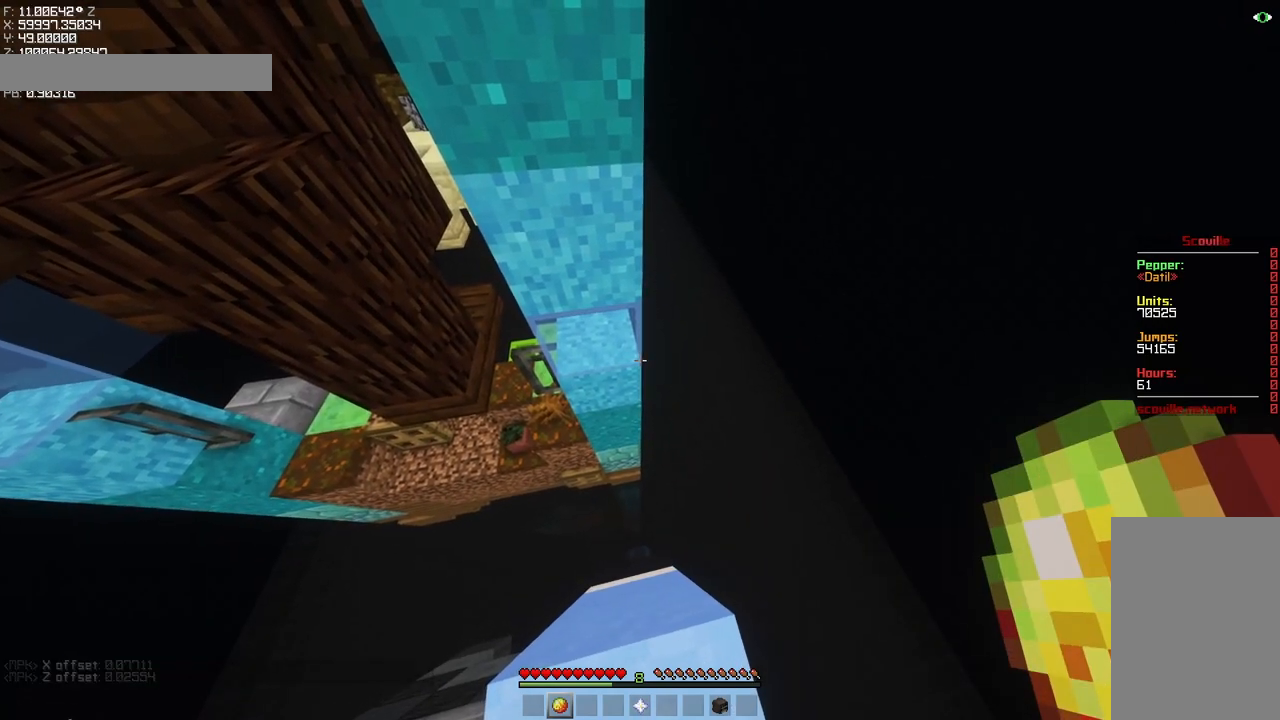
{"keys": ["shift"], "mouse": [], "events": []}
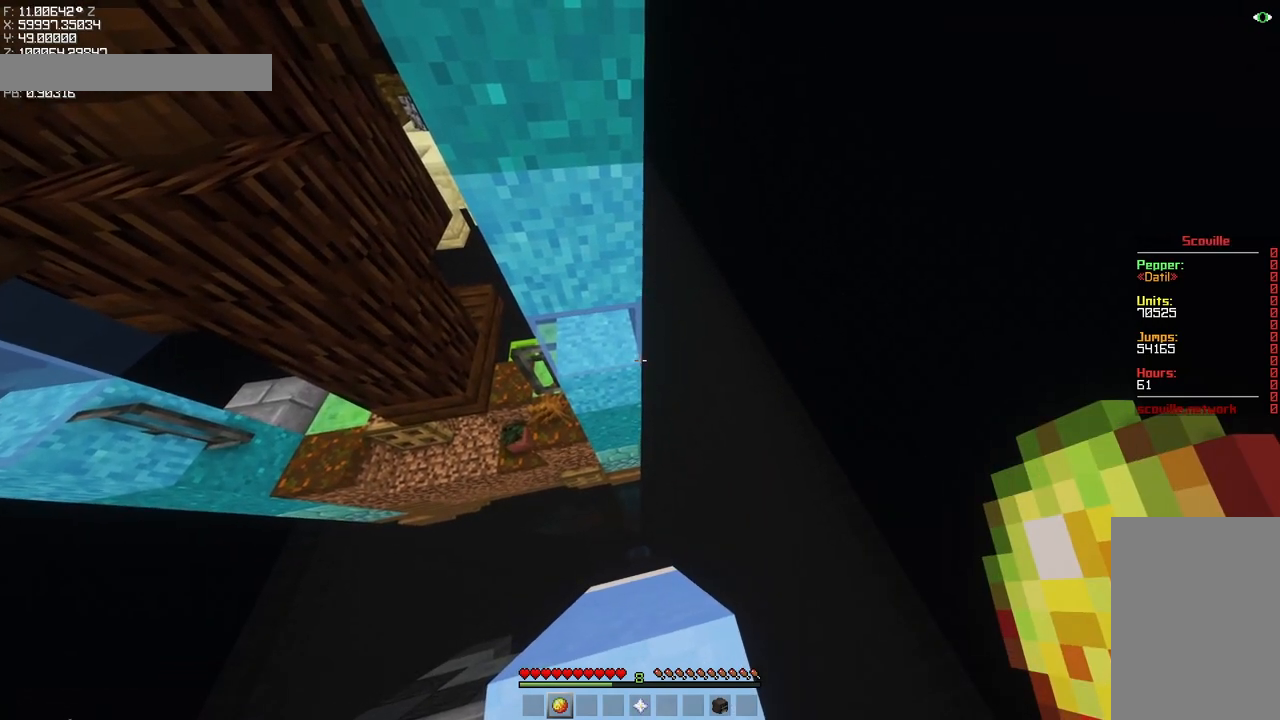
{"keys": [], "mouse": [], "events": [[417, "shift", "up"]]}
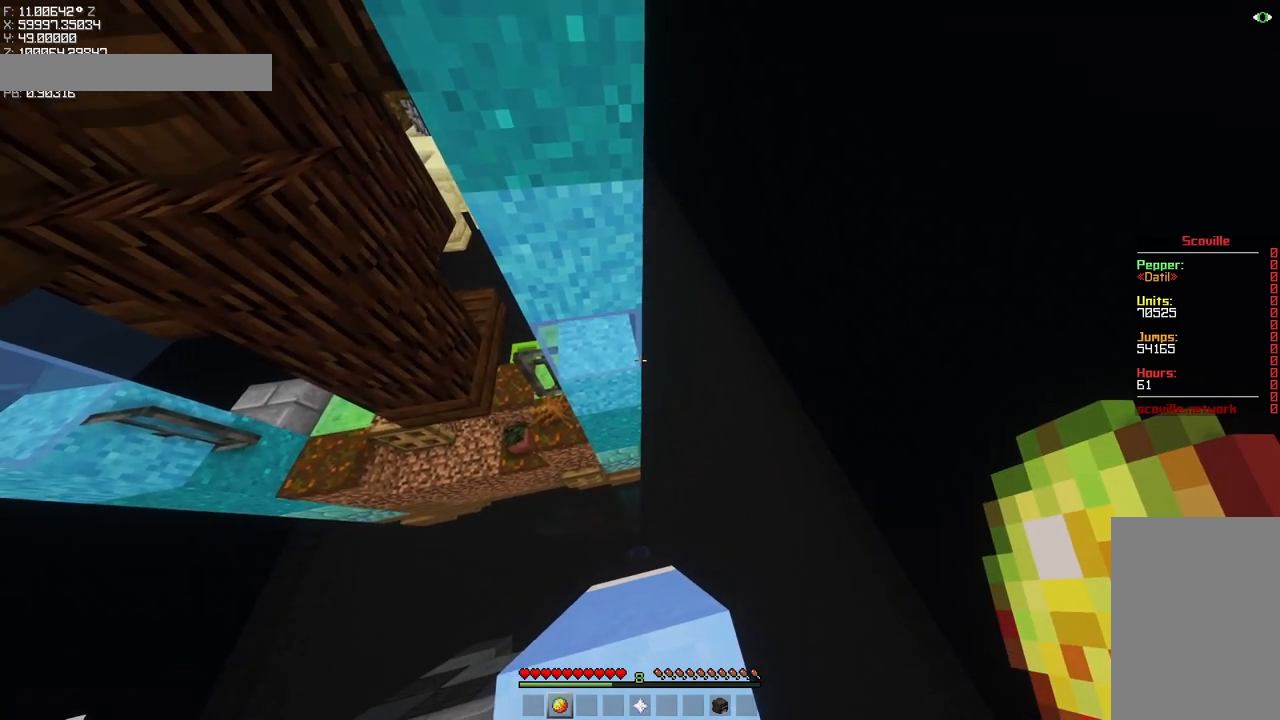
{"keys": ["s"], "mouse": [], "events": [[417, "s", "down"]]}
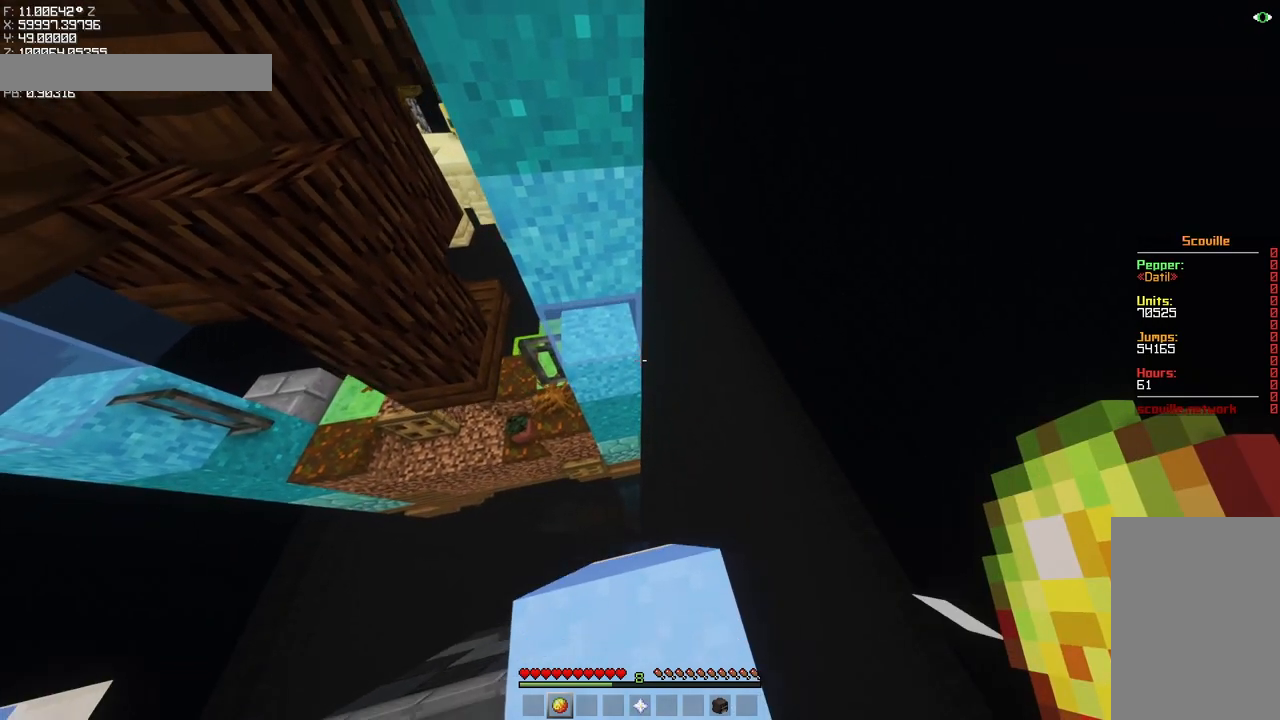
{"keys": [], "mouse": [], "events": [[17, "s", "up"]]}
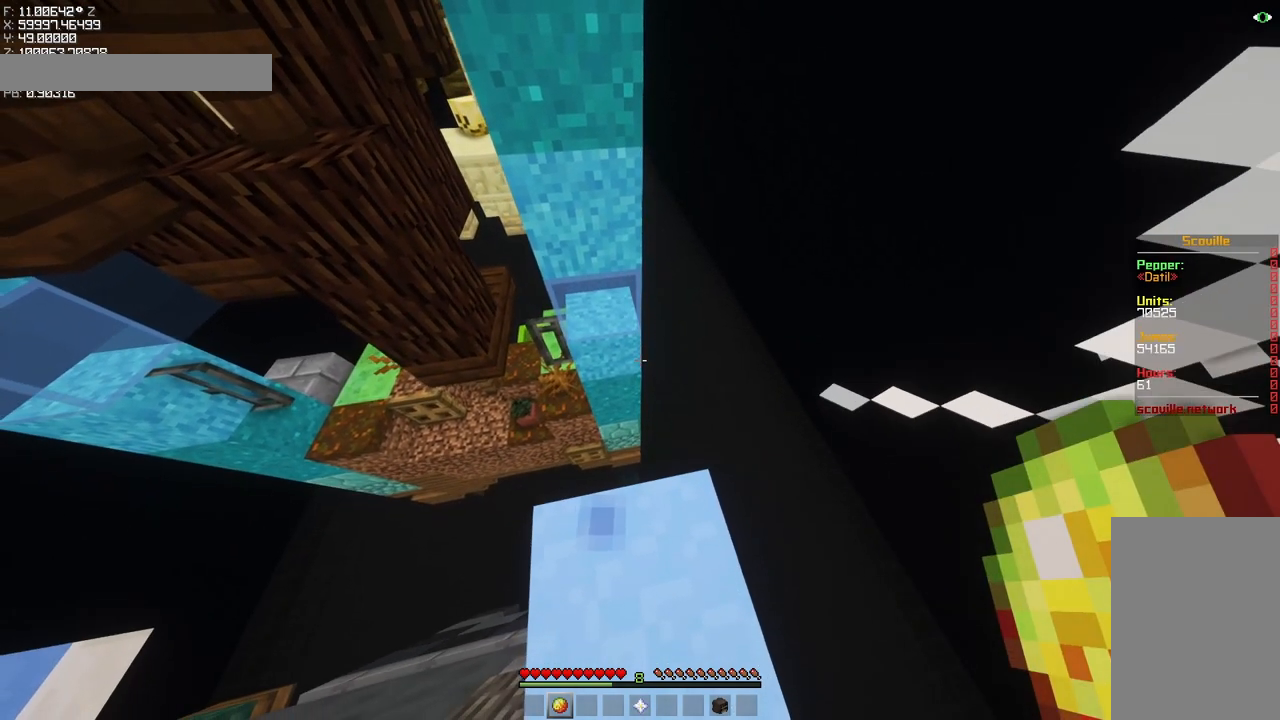
{"keys": [], "mouse": [], "events": []}
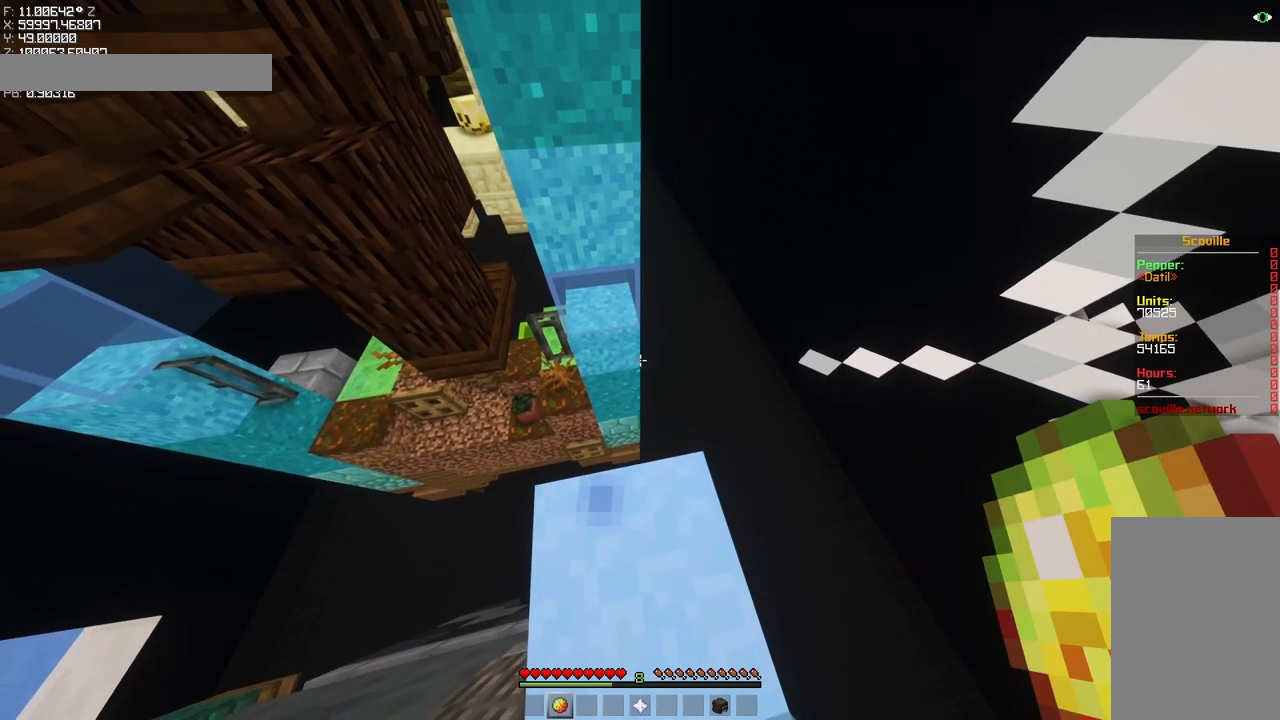
{"keys": ["w"], "mouse": [], "events": [[417, "w", "down"]]}